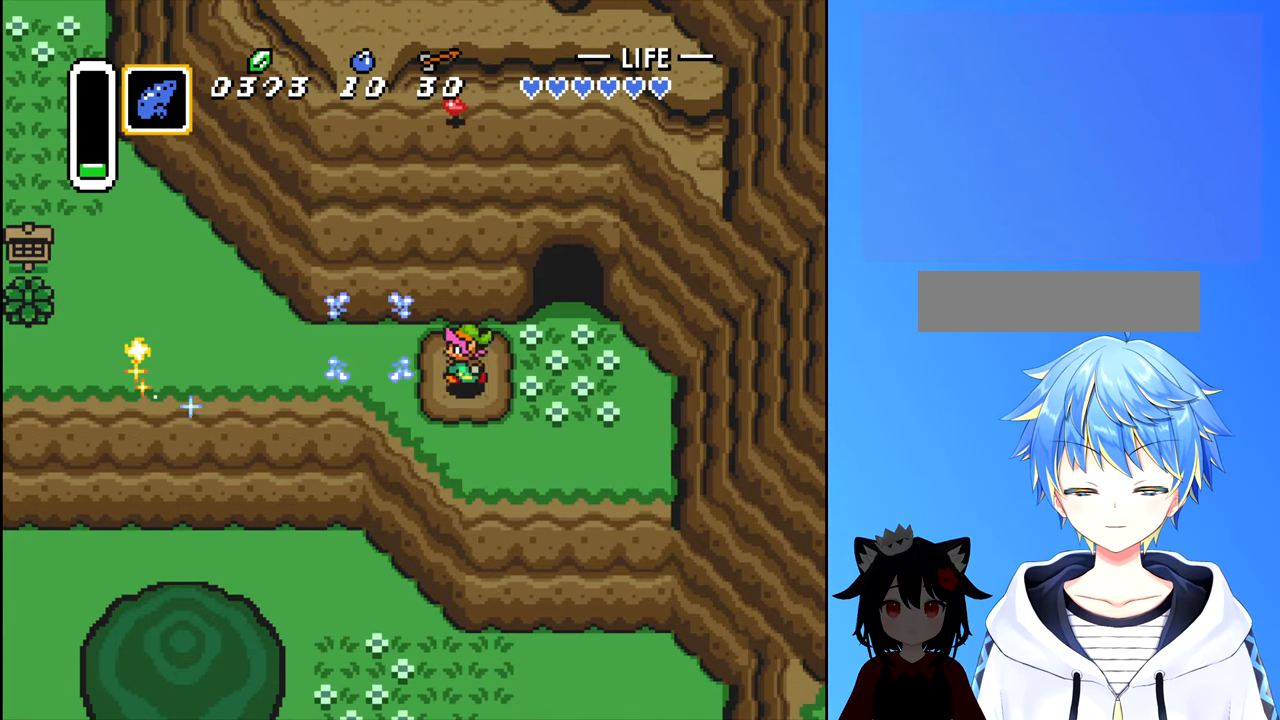
Gameplay with a controller (Nintendo layout); each line is a JSON object with the inputs held at the frame after it. "events" lists button and stick changes between this image and that frame as [ms after this image, input, new state], when the widget could be followed in between. Not read: L3 R3.
{"buttons": ["DPAD_UP", "DPAD_LEFT"], "events": [[434, "DPAD_UP", "down"], [450, "DPAD_LEFT", "up"], [500, "DPAD_LEFT", "down"]]}
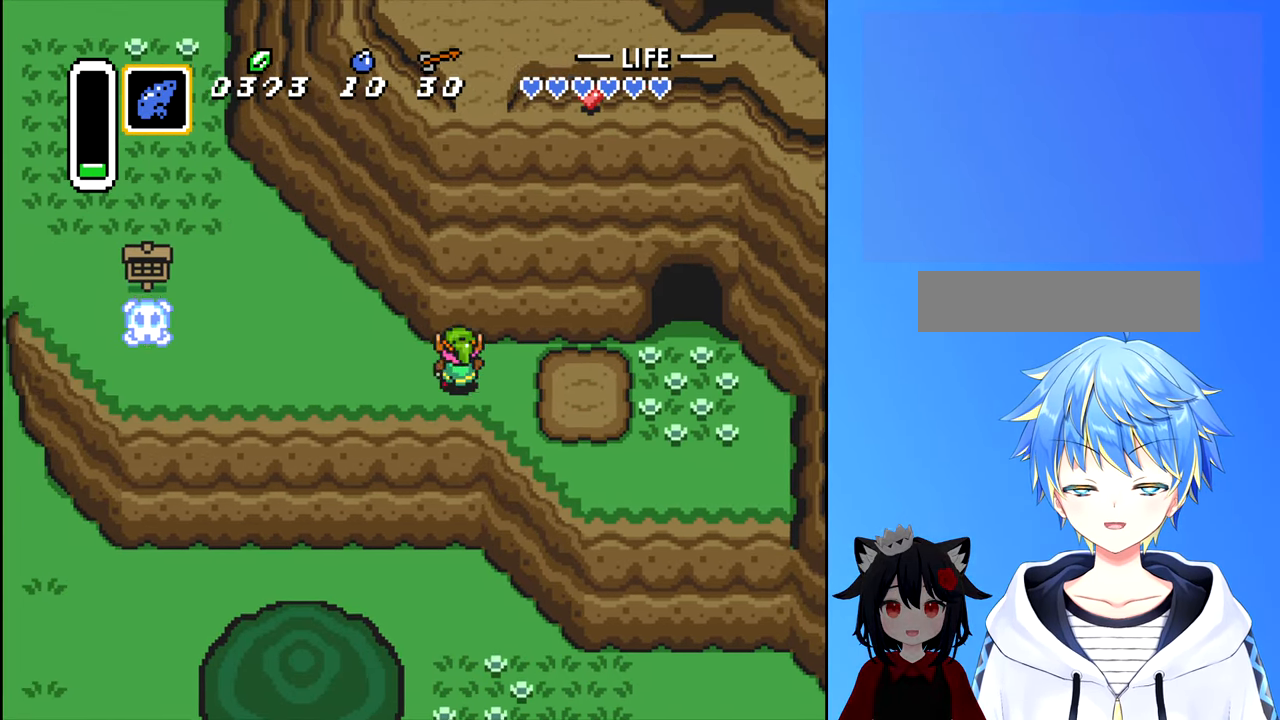
{"buttons": ["DPAD_LEFT"], "events": [[67, "DPAD_UP", "up"]]}
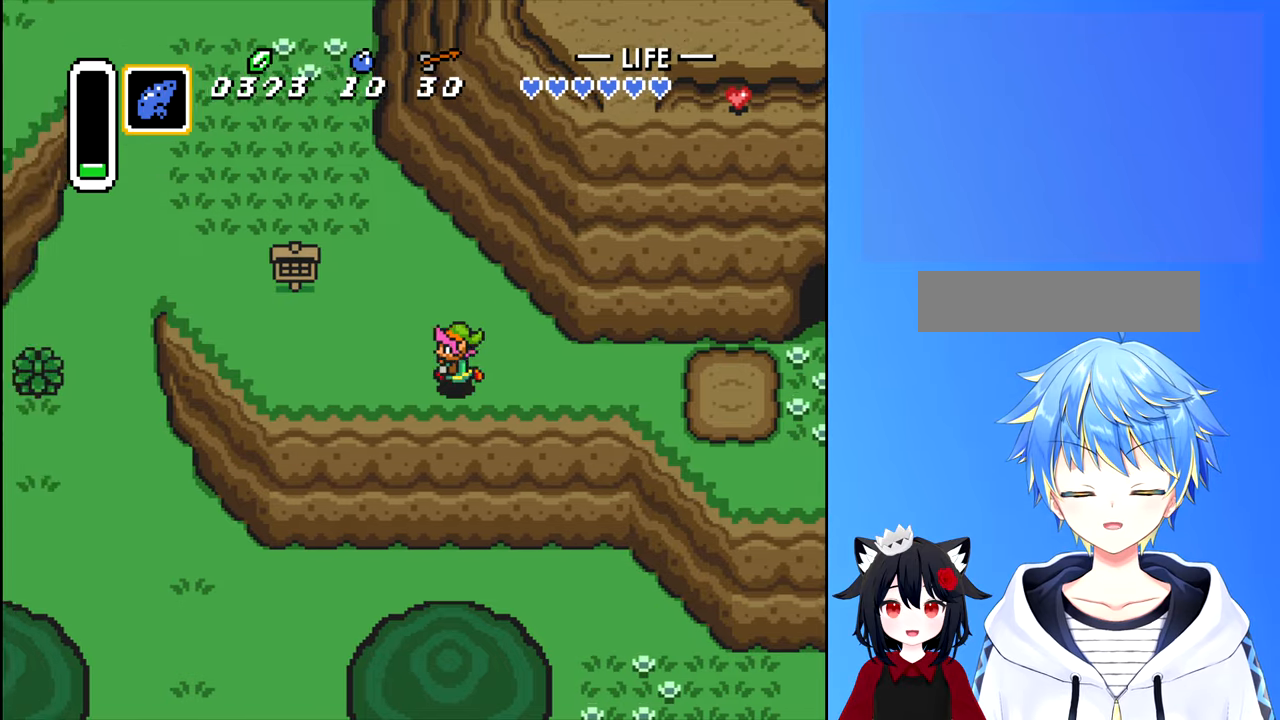
{"buttons": ["DPAD_LEFT"], "events": [[66, "DPAD_UP", "down"], [150, "DPAD_LEFT", "up"], [316, "DPAD_LEFT", "down"], [383, "DPAD_UP", "up"]]}
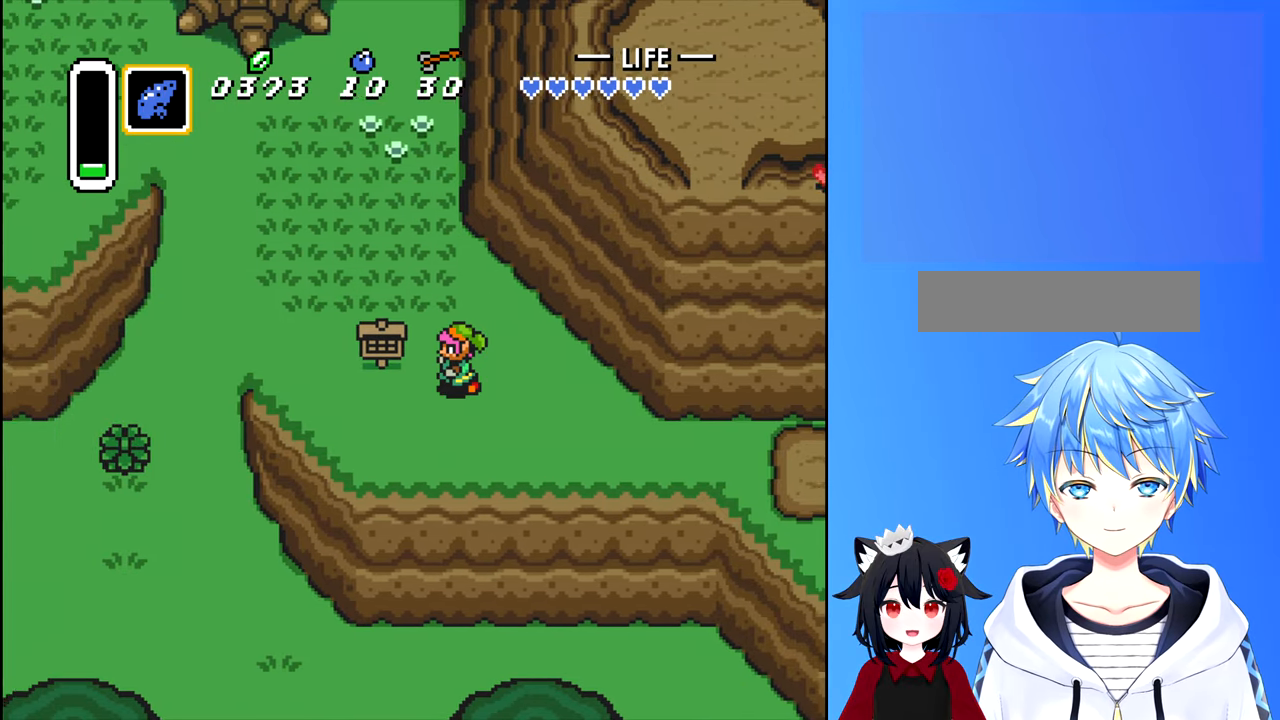
{"buttons": ["DPAD_UP"], "events": [[150, "DPAD_UP", "down"], [183, "DPAD_LEFT", "up"]]}
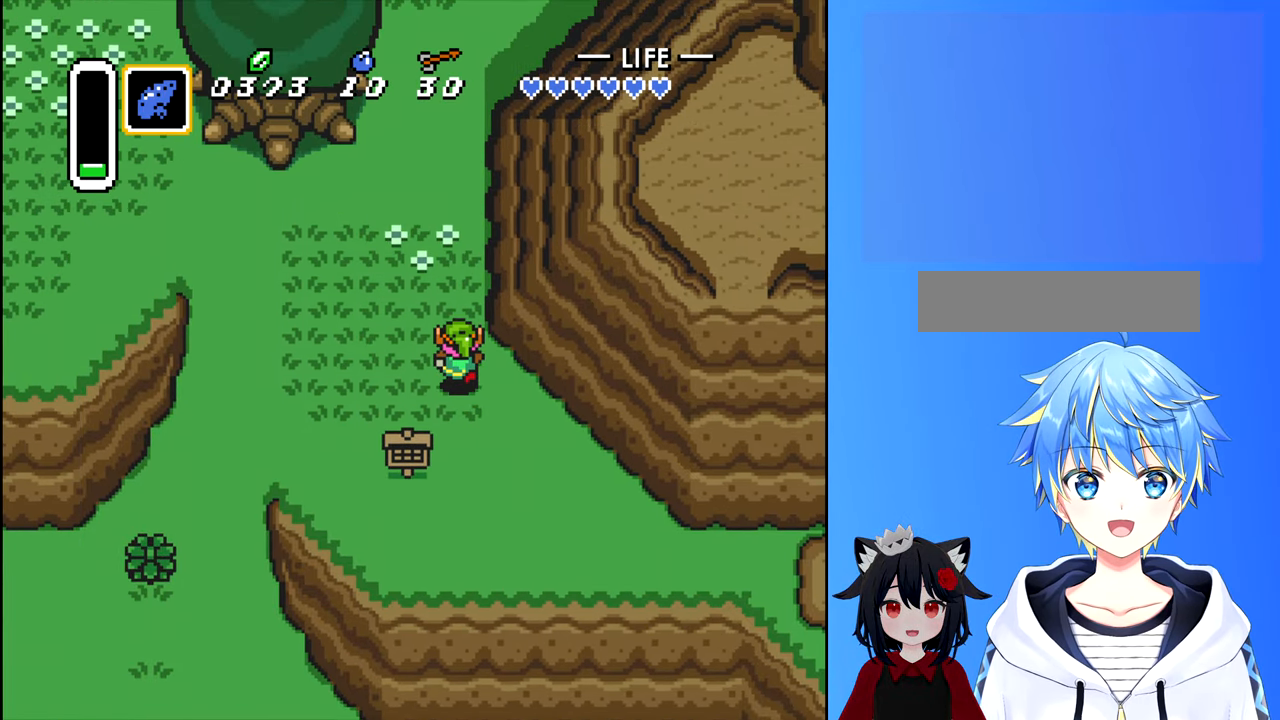
{"buttons": ["DPAD_UP"], "events": [[233, "DPAD_LEFT", "down"], [466, "DPAD_LEFT", "up"]]}
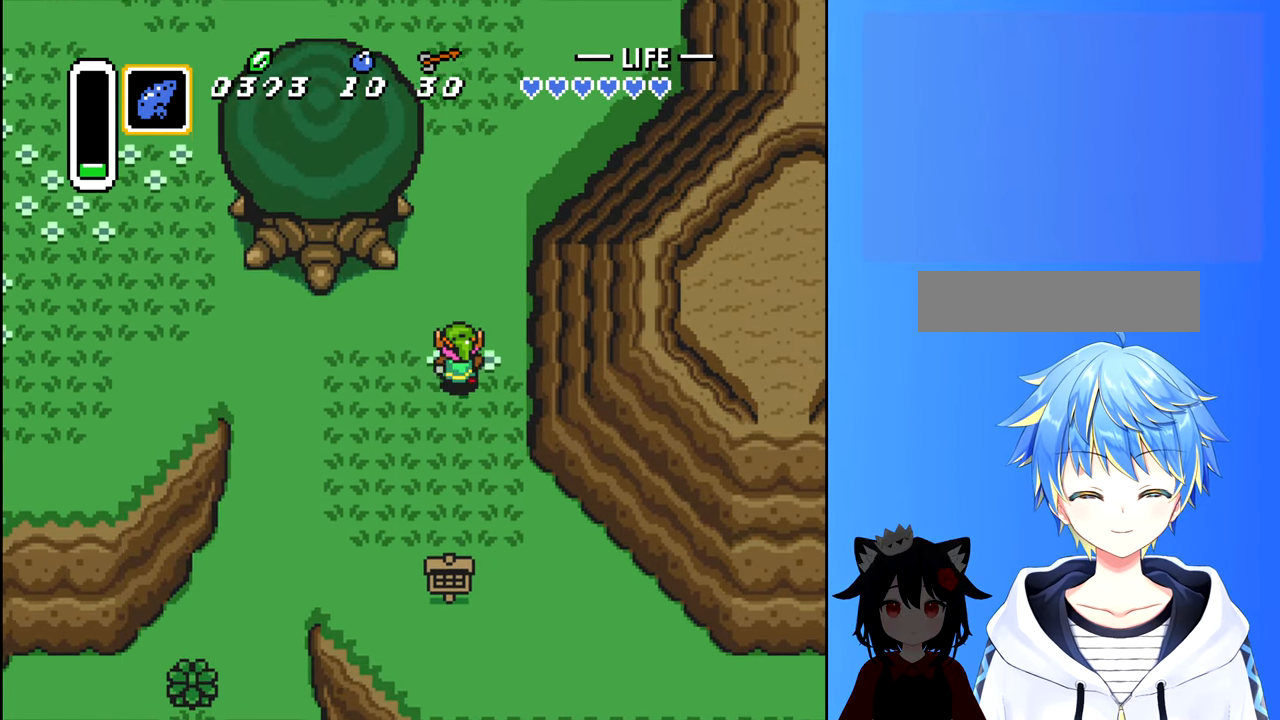
{"buttons": ["DPAD_UP"], "events": []}